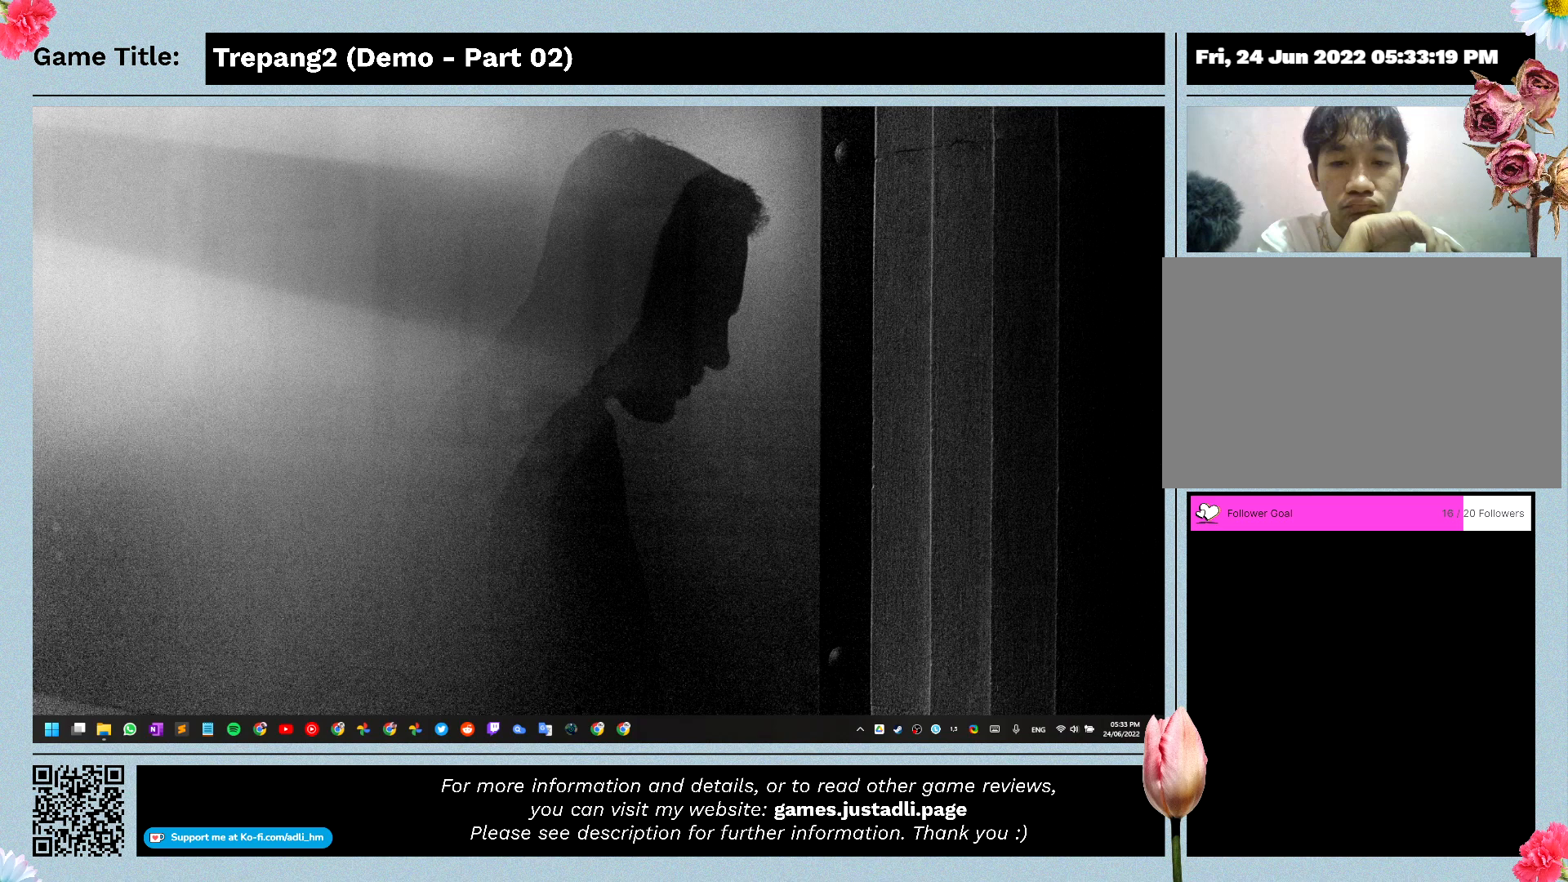
Gameplay with keyboard and mouse; each line is a JSON object with the keys and mouse buttons held at the frame after it. "events" lists presses ("down") and releases ("up") of "0", "1", "2", "3", "4", "5", "6", "7", "8", "9", "a", "alt", "b", "c", "caps_lock", "ctrl", "d", "down", "e", "escape", "f", "f1", "f2", "f3", "f4", "g", "h", "i", "j", "k", "l", "left", "m", "n", "o", "p", "q", "r", "return", "right", "s", "shift", "space", "t", "tab", "tilde", "u", "up", "v", "w", "x", "y", "z", "mouse_left", "mouse_wheel" and "mouse_right" between this image and that frame as [ms after this image, input, new state], when the widget could be followed in between. "mouse_left", "mouse_wheel", "mouse_right" = the "left", "wheel", "right" buttons of the "mouse" list. No other keys are recorded. "wheel" means that the mouse wheel is clicked or scrolled. Mouse movement is not recorded.
{"keys": [], "mouse": [], "events": []}
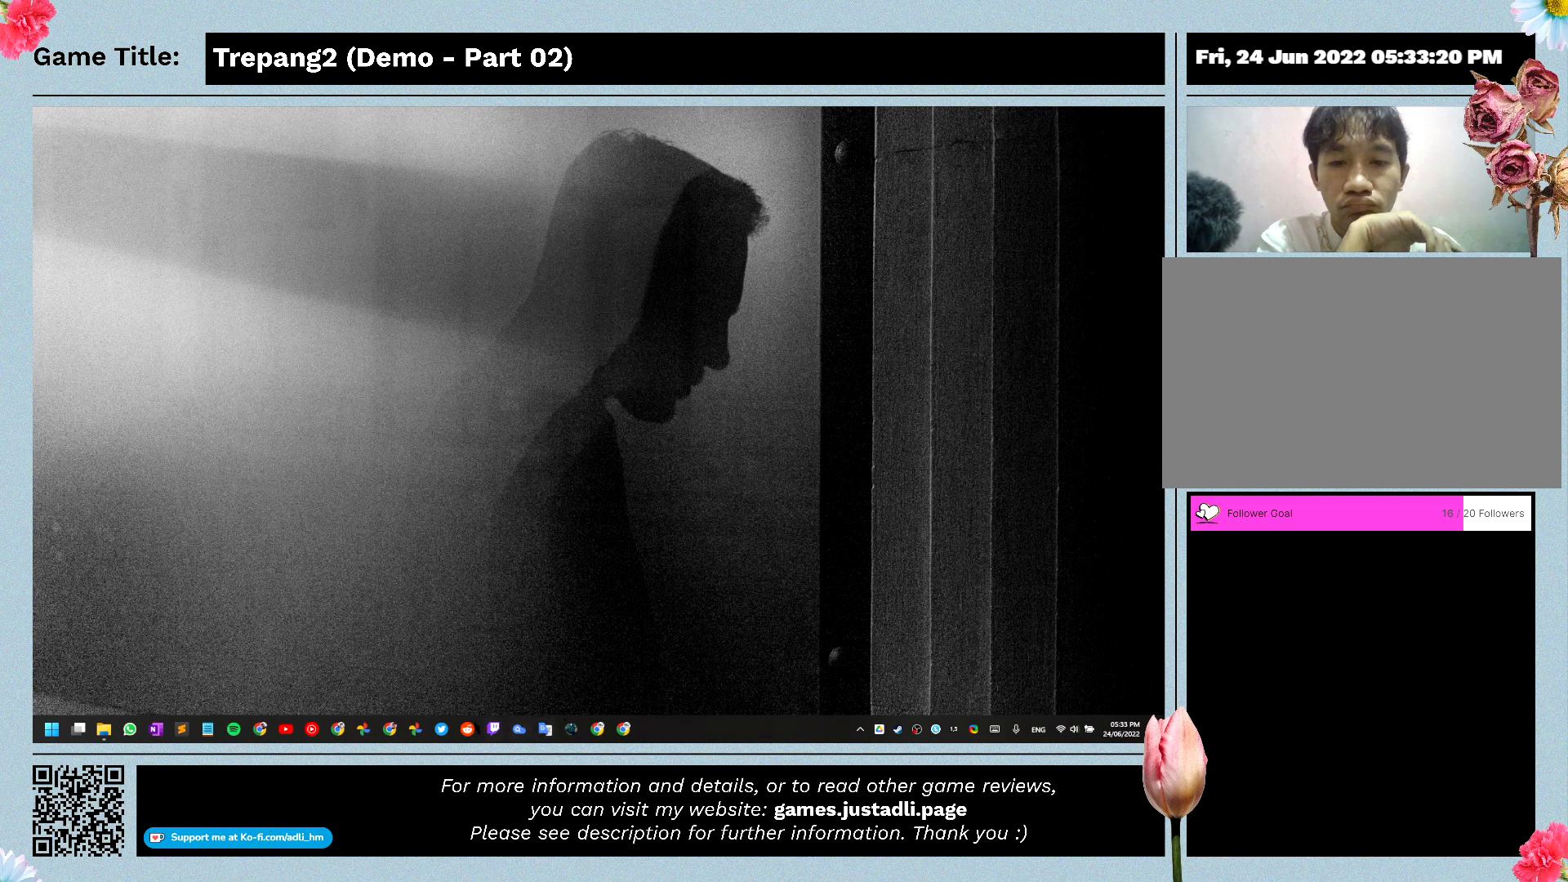
{"keys": [], "mouse": [], "events": []}
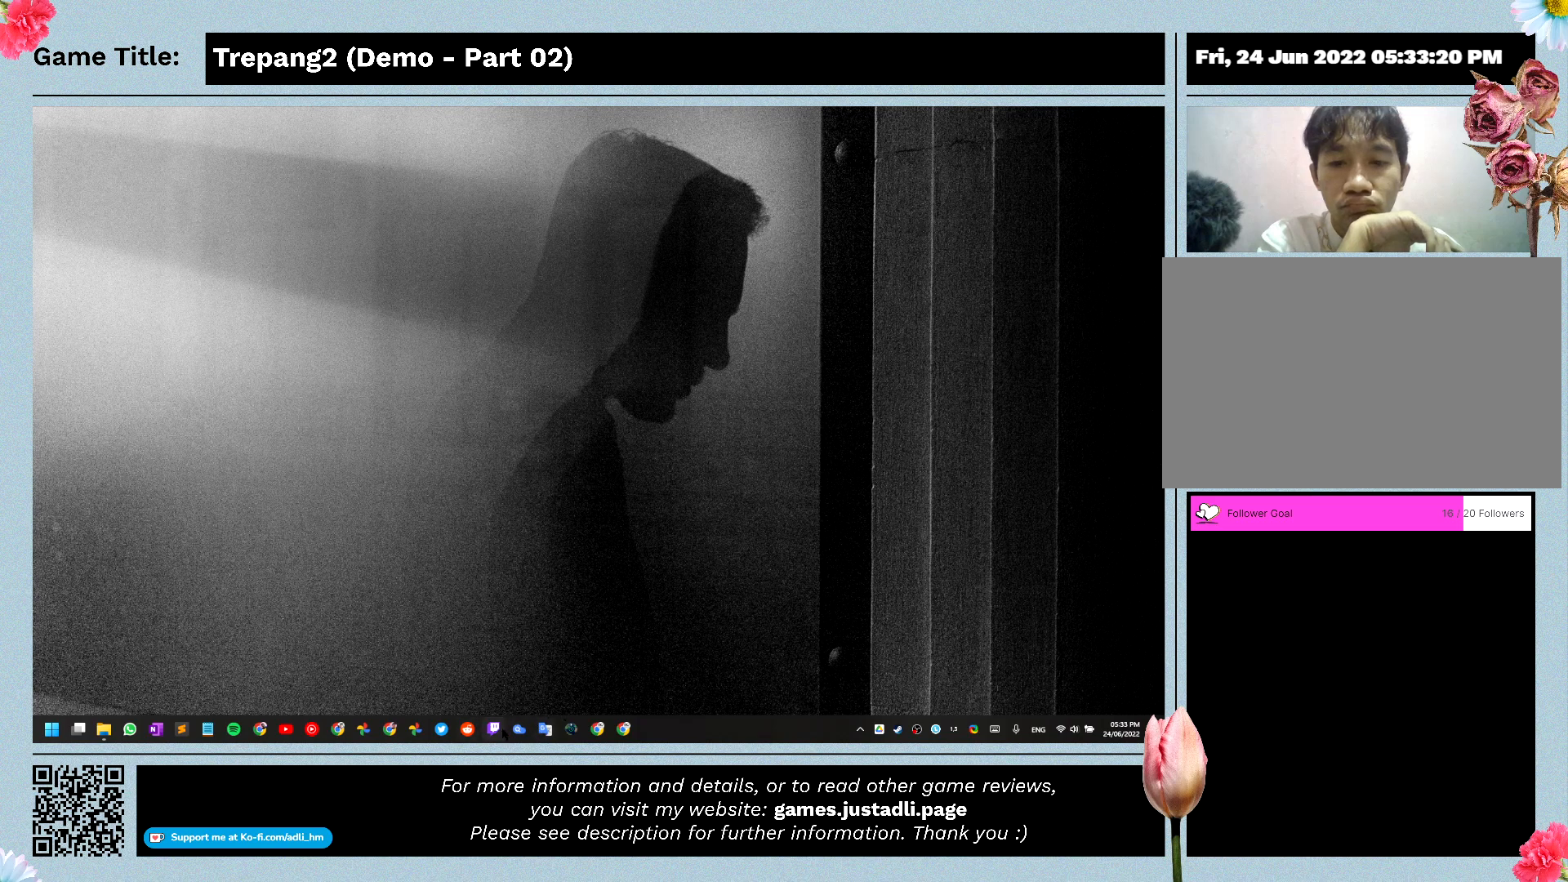
{"keys": [], "mouse": [], "events": []}
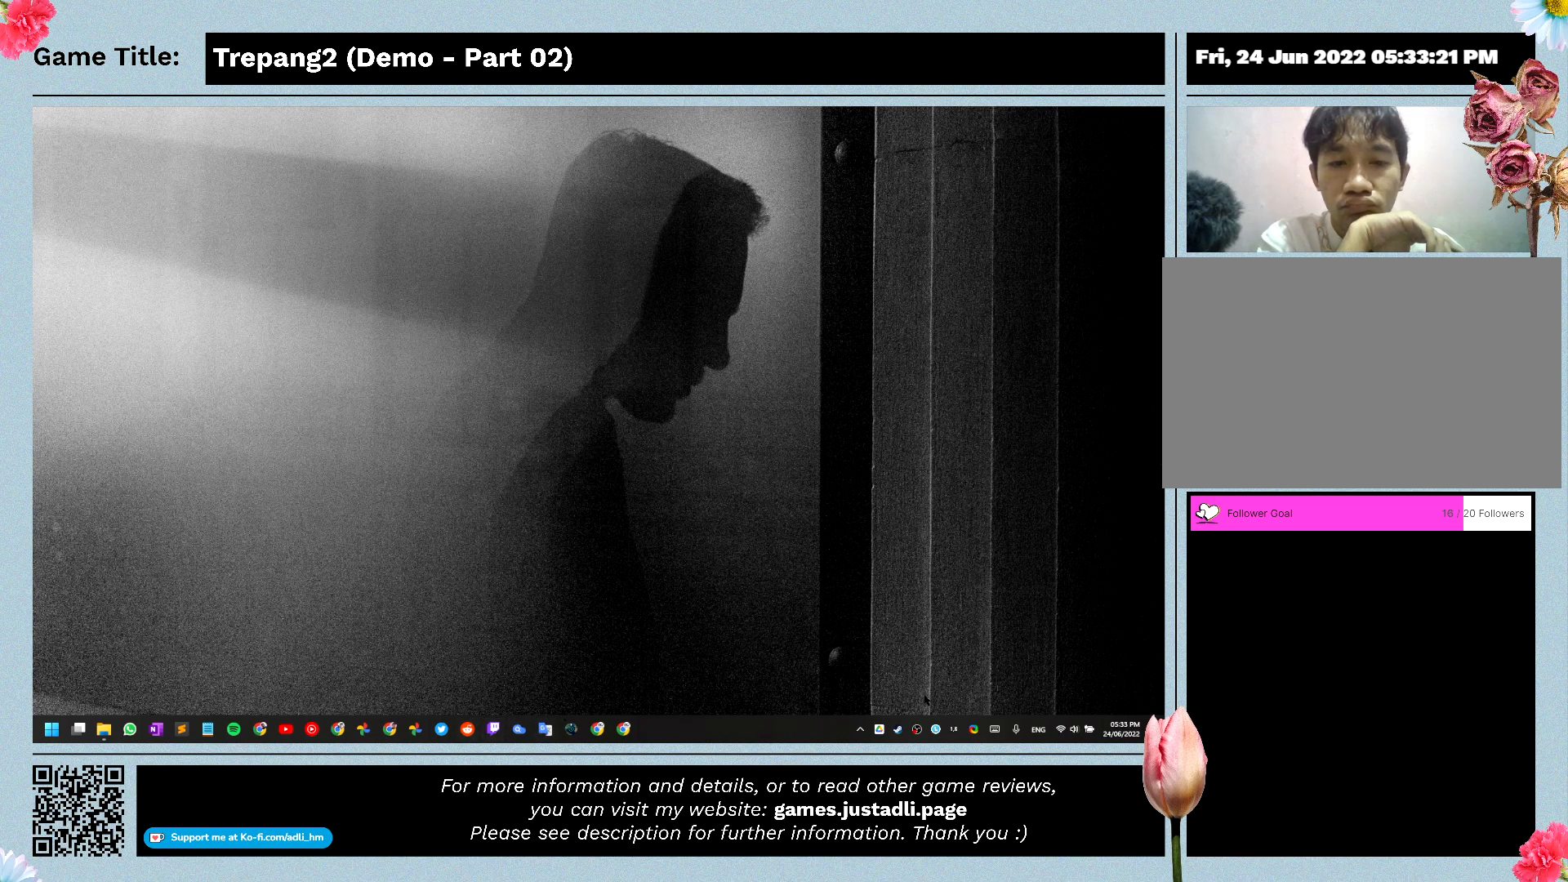
{"keys": [], "mouse": ["left"], "events": [[500, "mouse_left", "down"]]}
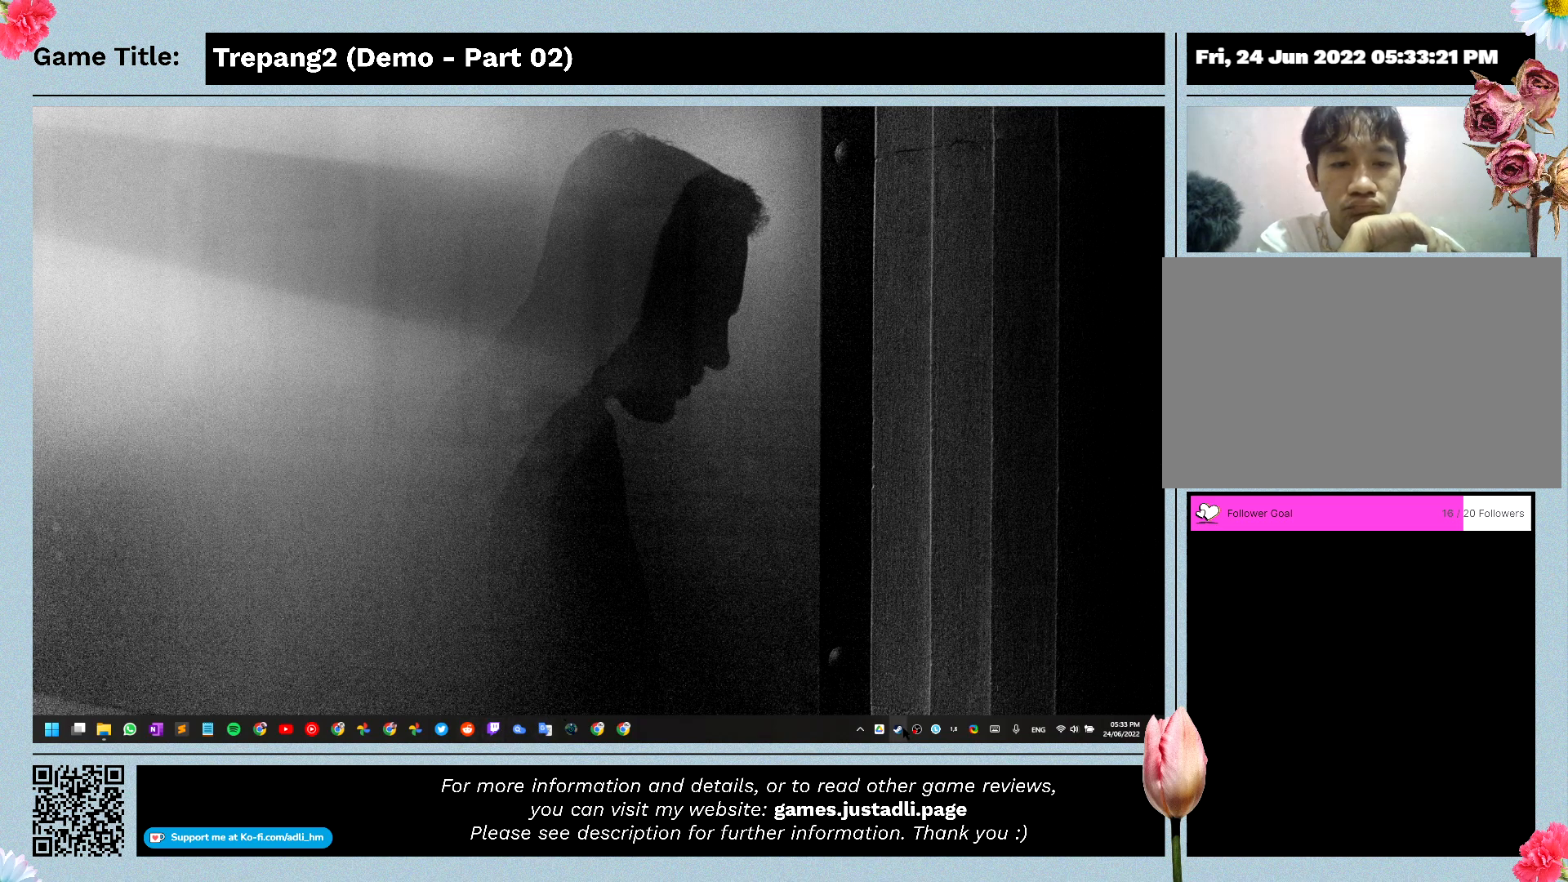
{"keys": [], "mouse": [], "events": [[433, "mouse_left", "up"]]}
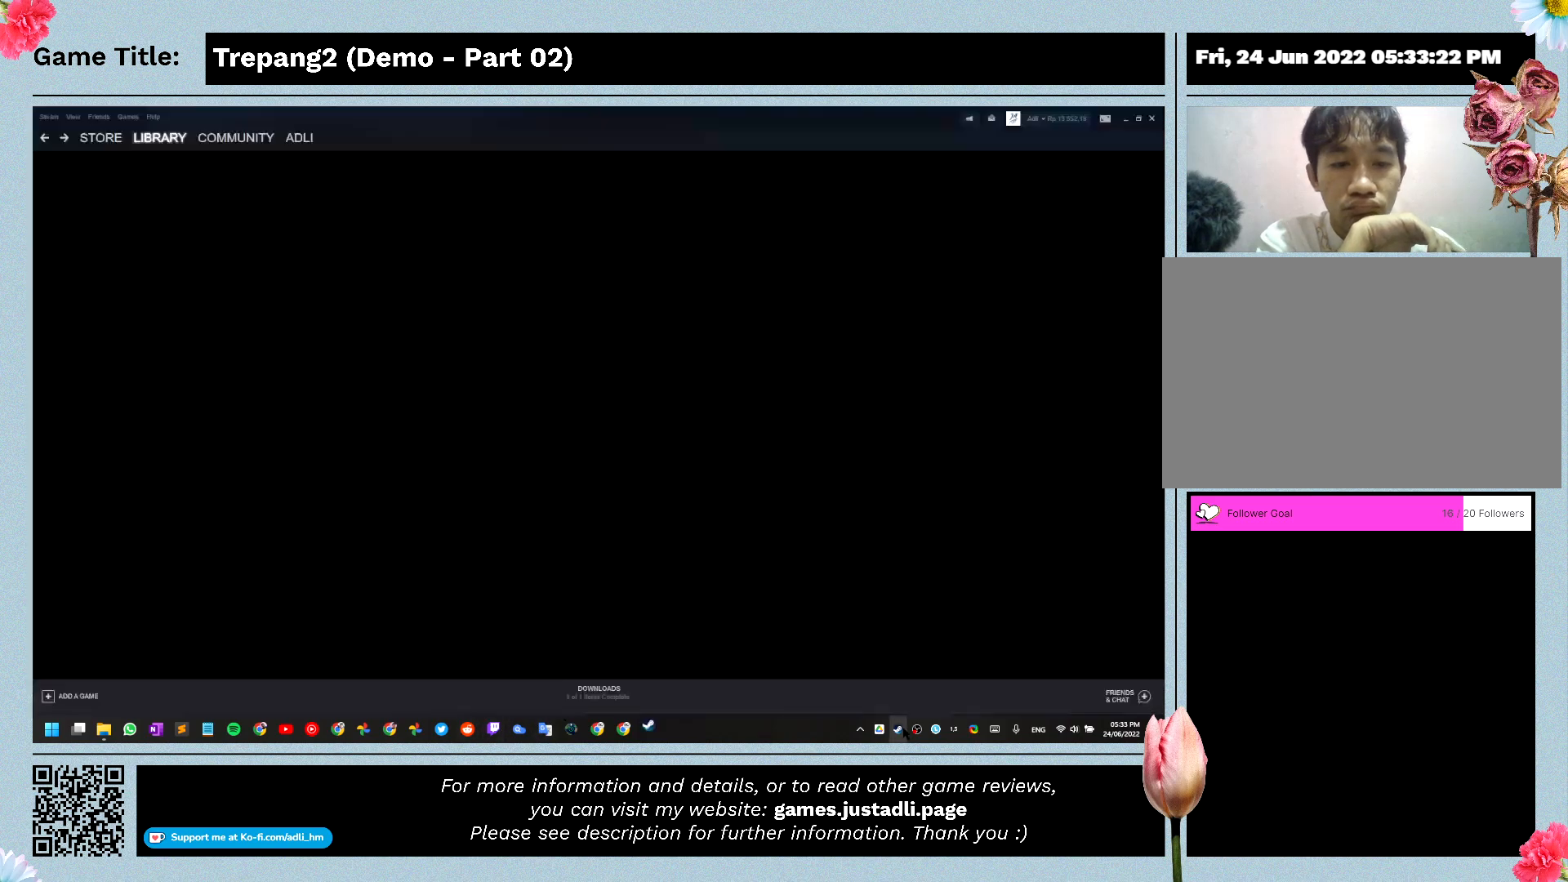
{"keys": [], "mouse": [], "events": []}
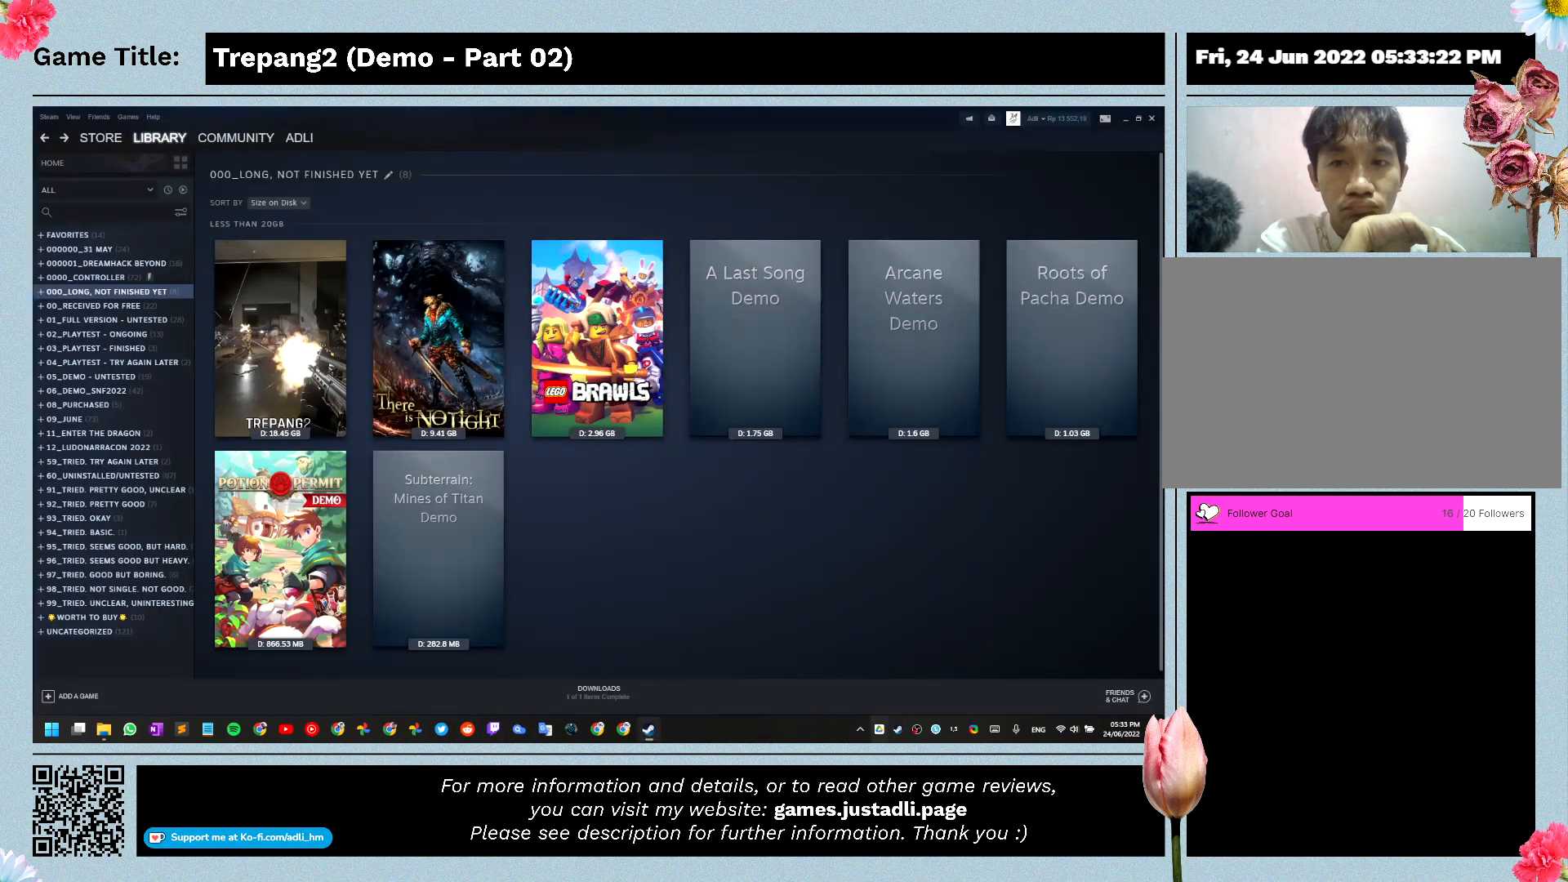
{"keys": [], "mouse": [], "events": []}
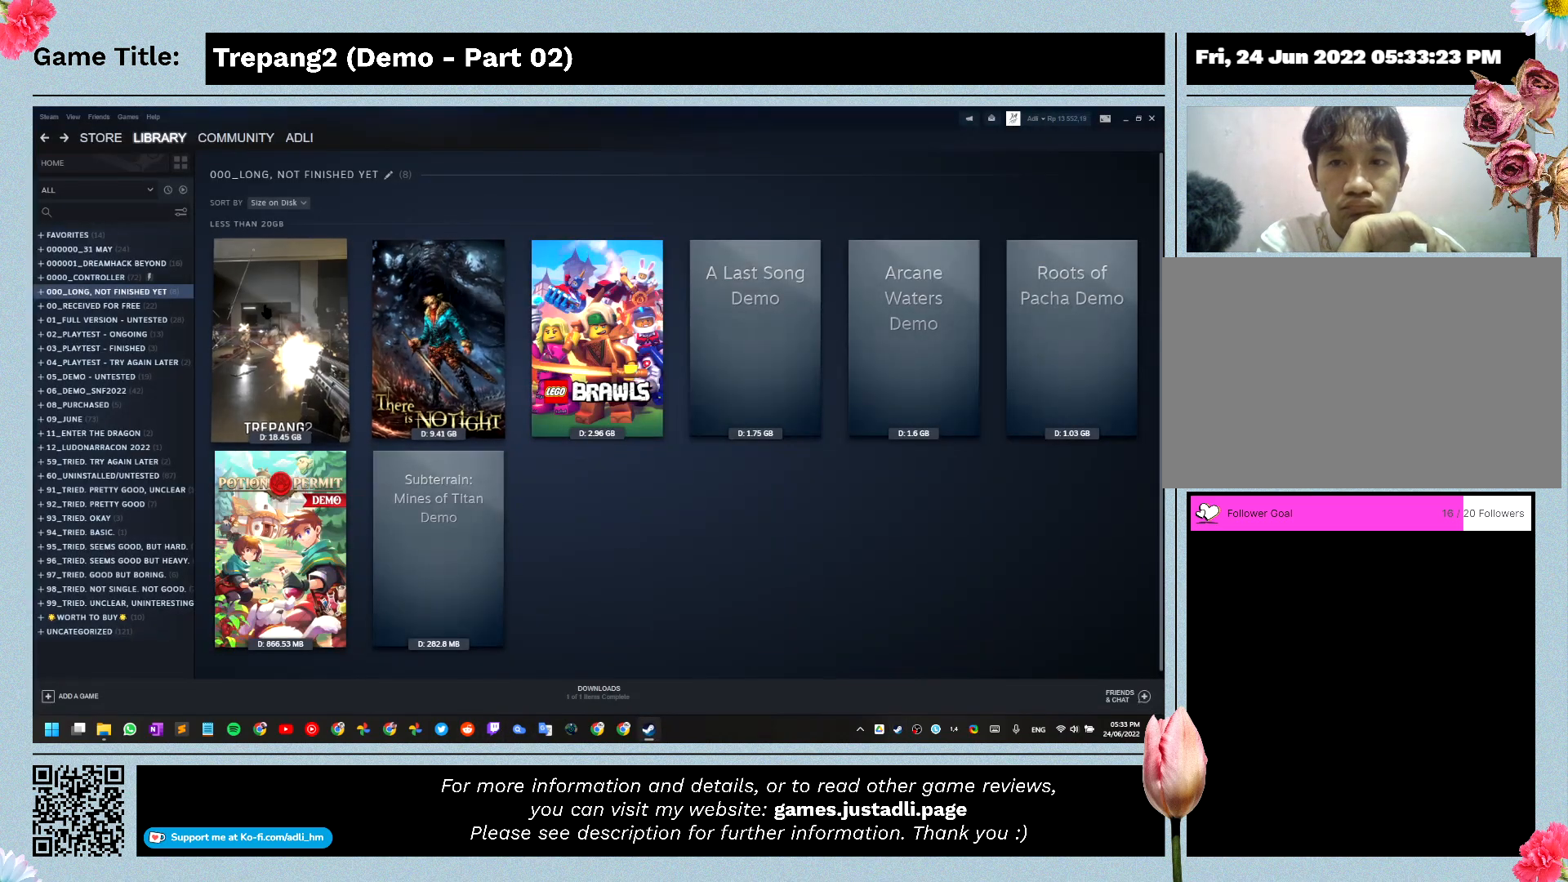
{"keys": [], "mouse": [], "events": [[100, "mouse_left", "down"], [367, "mouse_left", "up"]]}